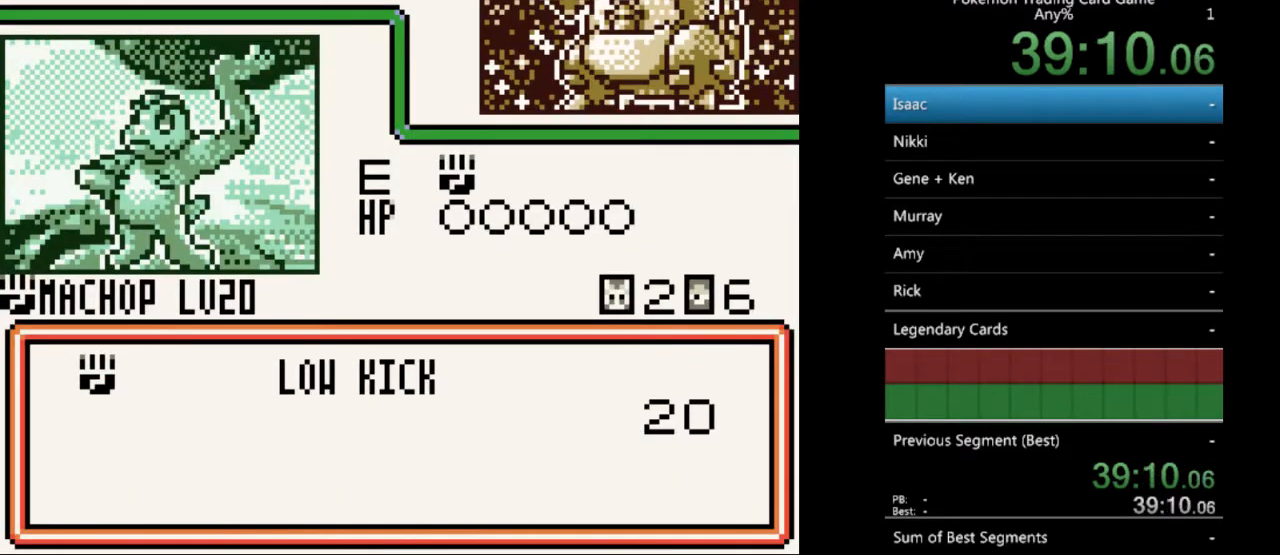
Gameplay with a controller (Nintendo layout); each line is a JSON object with the inputs held at the frame after it. "events" lists button and stick changes between this image and that frame as [ms after this image, input, new state], when the widget could be followed in between. Not read: L3 R3.
{"buttons": ["A"], "events": [[167, "A", "down"], [267, "A", "up"], [467, "A", "down"]]}
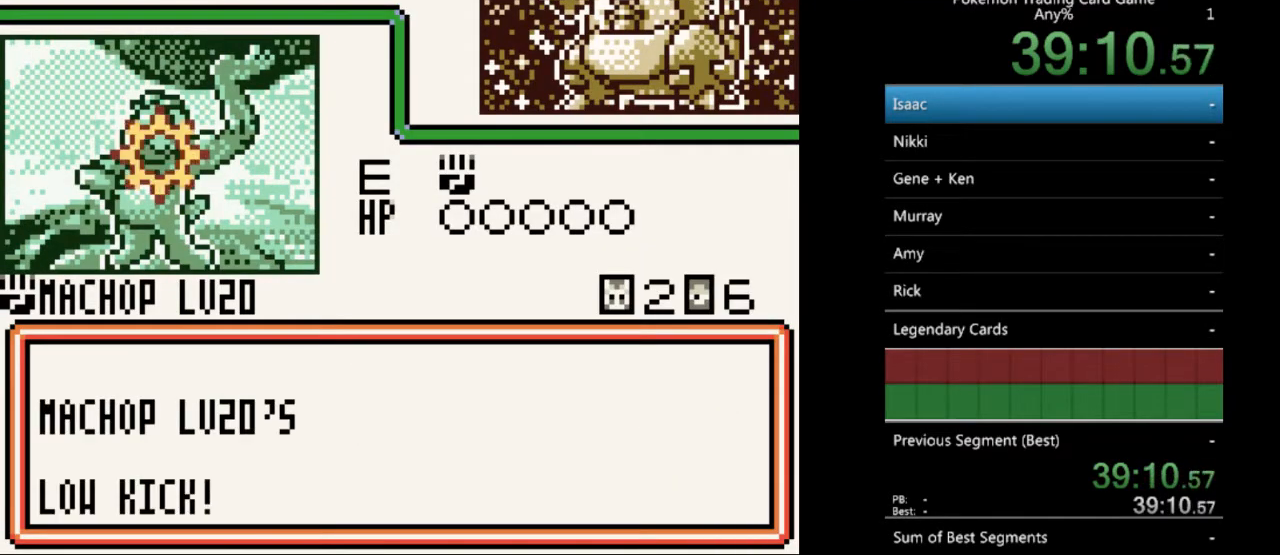
{"buttons": ["A"], "events": [[67, "A", "up"], [167, "A", "down"], [233, "A", "up"], [333, "A", "down"], [433, "A", "up"], [500, "A", "down"]]}
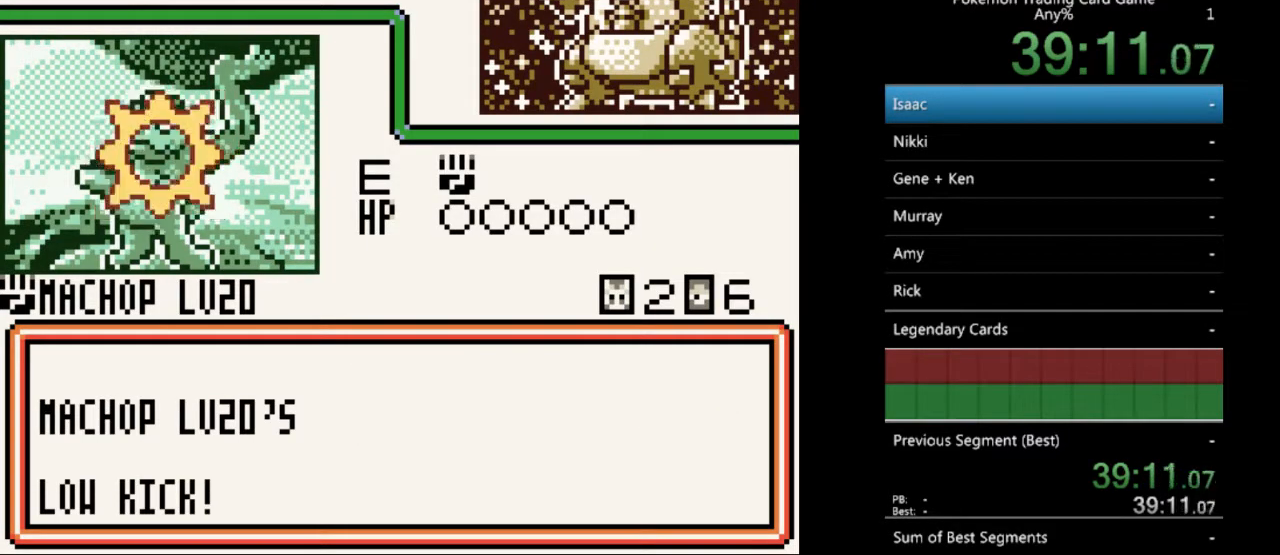
{"buttons": [], "events": [[100, "A", "up"], [200, "A", "down"], [300, "A", "up"], [367, "A", "down"], [467, "A", "up"]]}
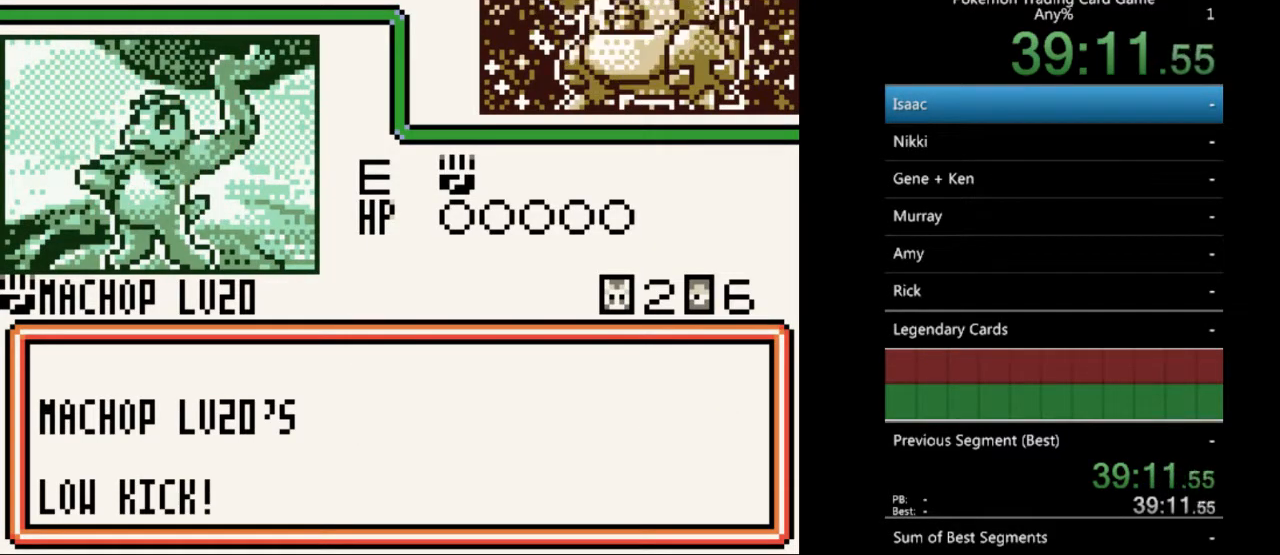
{"buttons": ["B"], "events": [[67, "A", "down"], [133, "A", "up"], [233, "A", "down"], [333, "A", "up"], [500, "B", "down"]]}
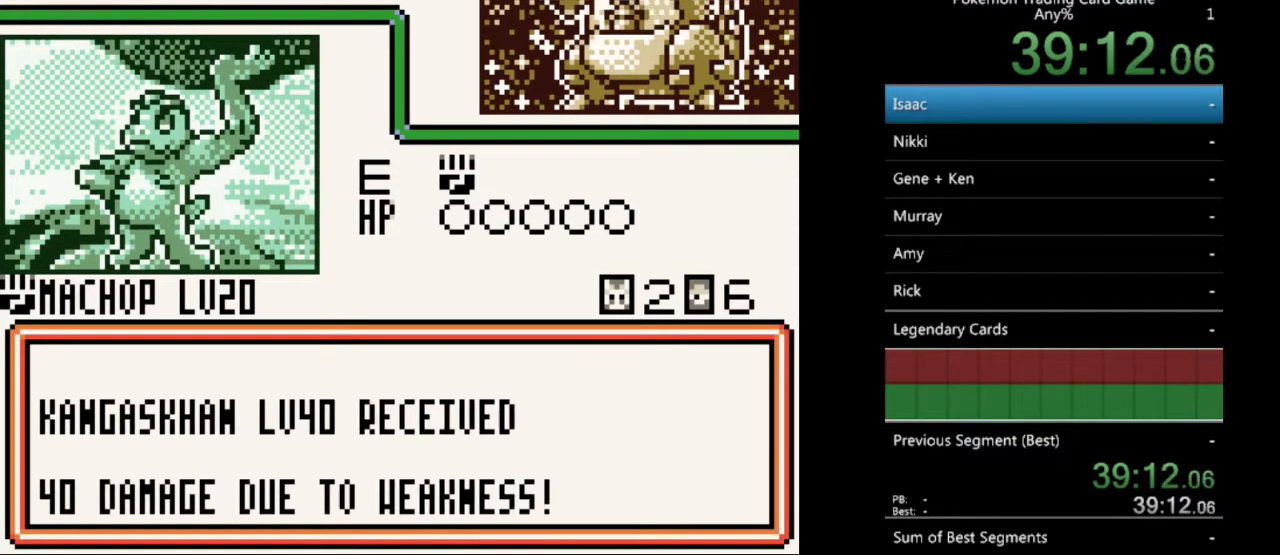
{"buttons": [], "events": [[100, "B", "up"], [200, "B", "down"], [267, "B", "up"], [367, "B", "down"], [433, "B", "up"]]}
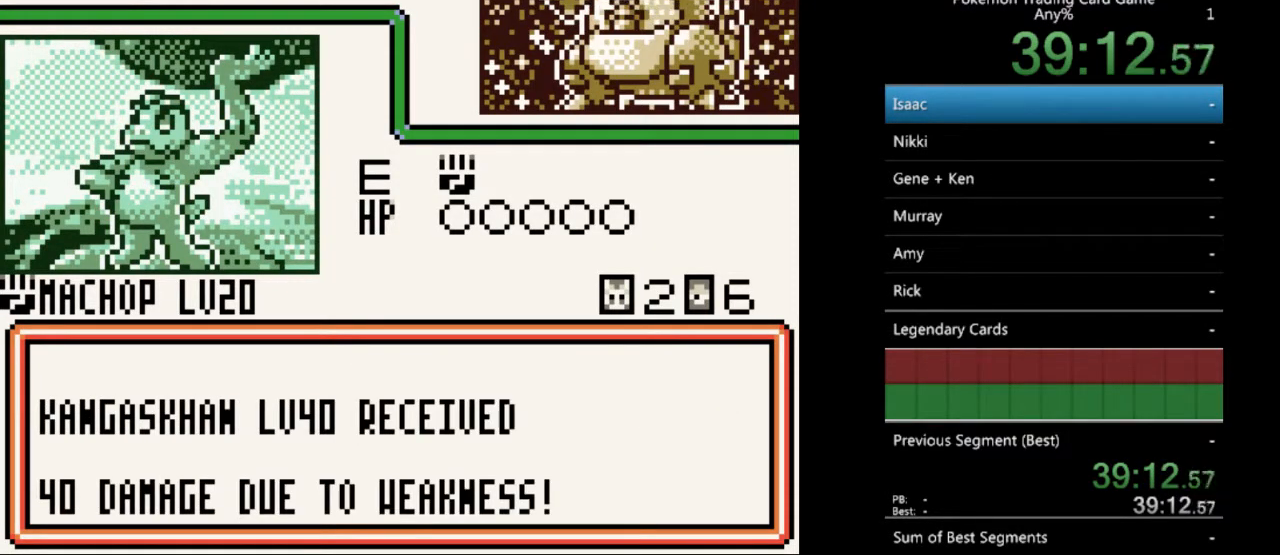
{"buttons": [], "events": [[33, "B", "down"], [133, "B", "up"], [200, "B", "down"], [300, "B", "up"], [400, "B", "down"], [500, "B", "up"]]}
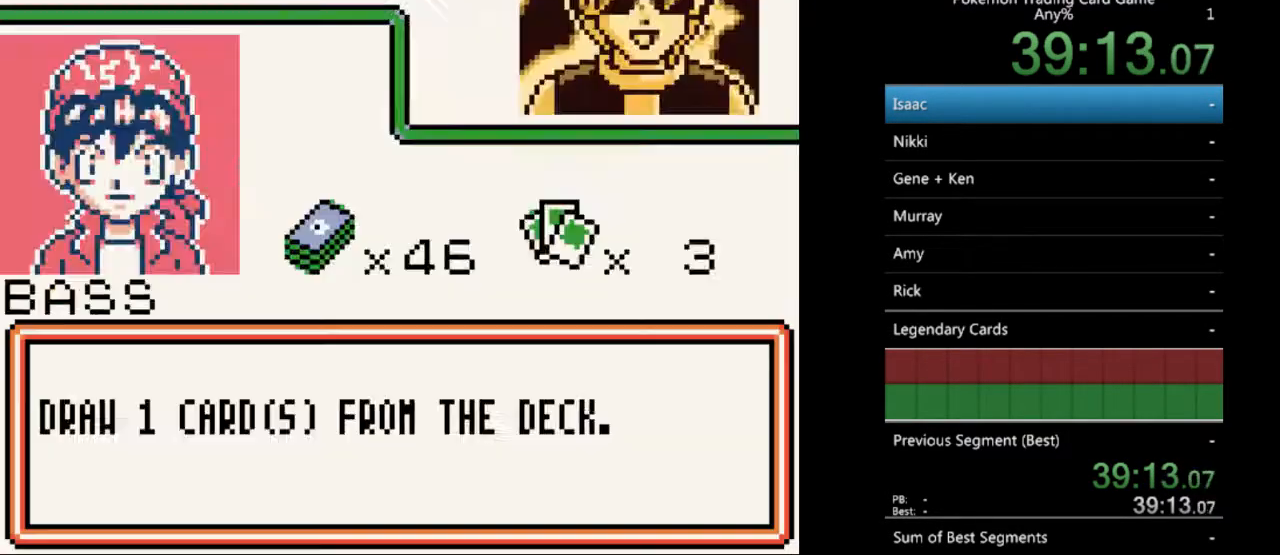
{"buttons": ["B"], "events": [[67, "B", "down"], [167, "B", "up"], [233, "B", "down"], [333, "B", "up"], [433, "B", "down"]]}
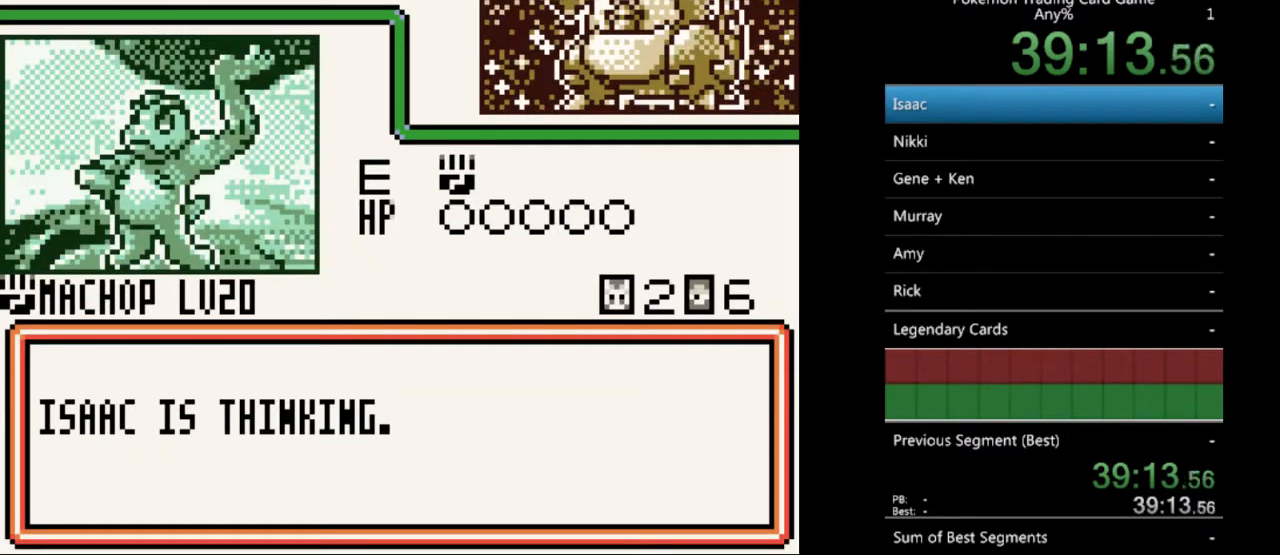
{"buttons": ["B"], "events": [[33, "B", "up"], [100, "B", "down"], [200, "B", "up"], [300, "B", "down"], [400, "B", "up"], [467, "B", "down"]]}
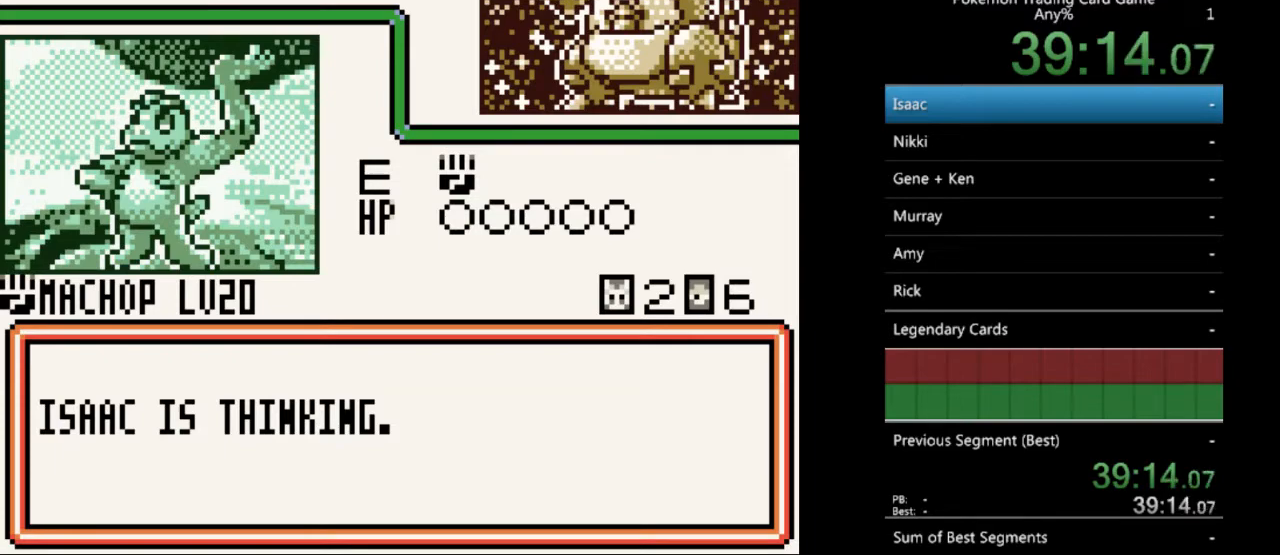
{"buttons": [], "events": [[67, "B", "up"], [167, "B", "down"], [267, "B", "up"], [367, "B", "down"], [433, "B", "up"]]}
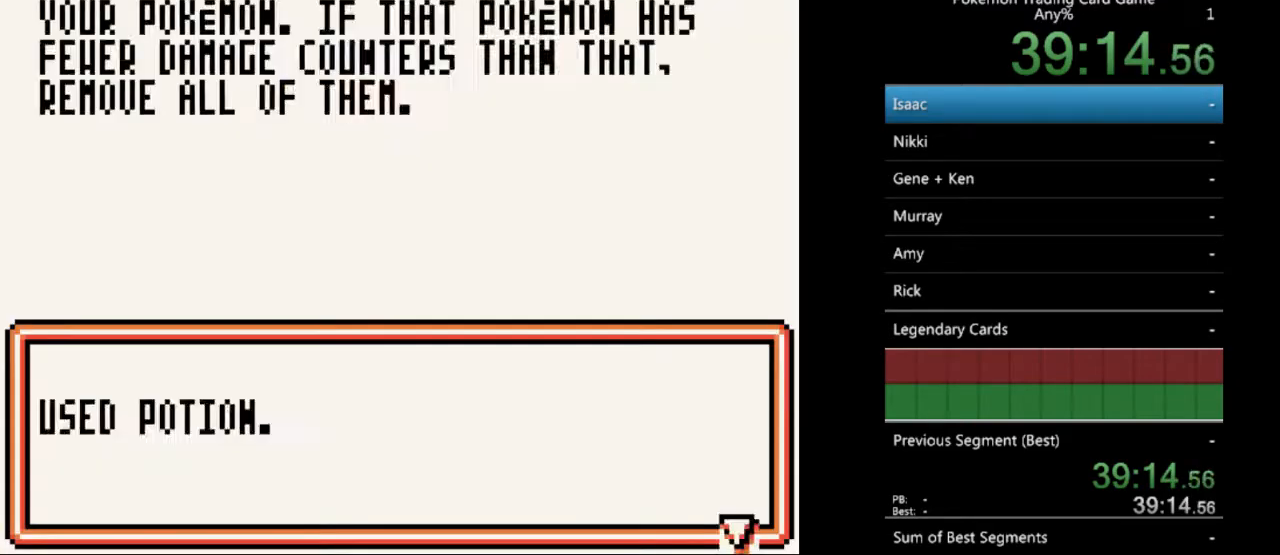
{"buttons": [], "events": [[67, "B", "down"], [100, "B", "up"], [233, "B", "down"], [333, "B", "up"], [433, "B", "down"], [500, "B", "up"]]}
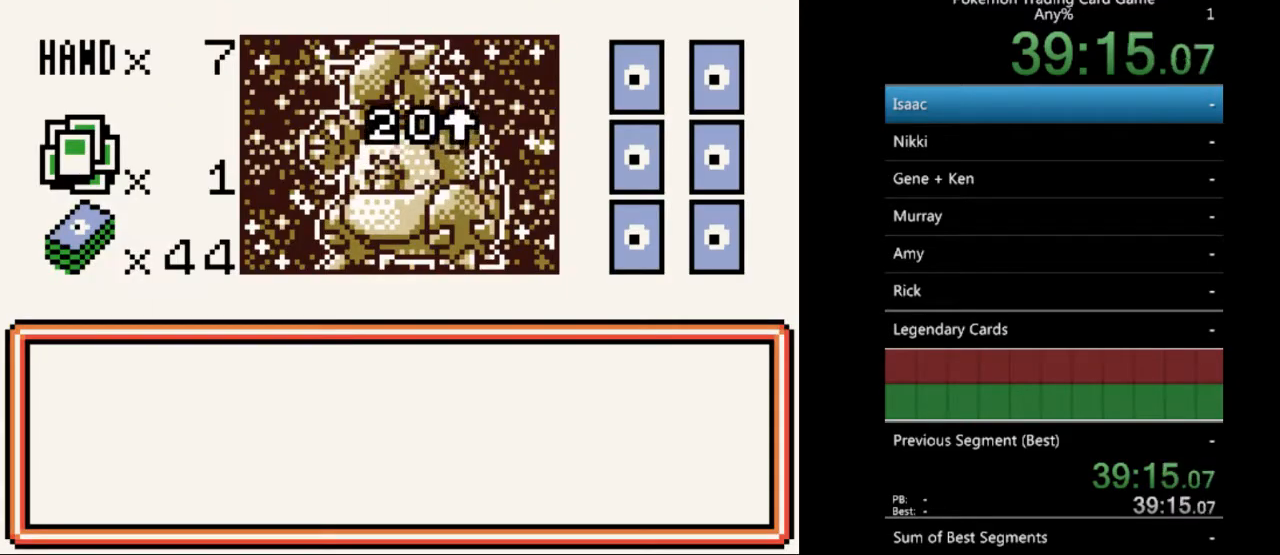
{"buttons": ["B"], "events": [[100, "B", "down"], [167, "B", "up"], [267, "B", "down"], [367, "B", "up"], [467, "B", "down"]]}
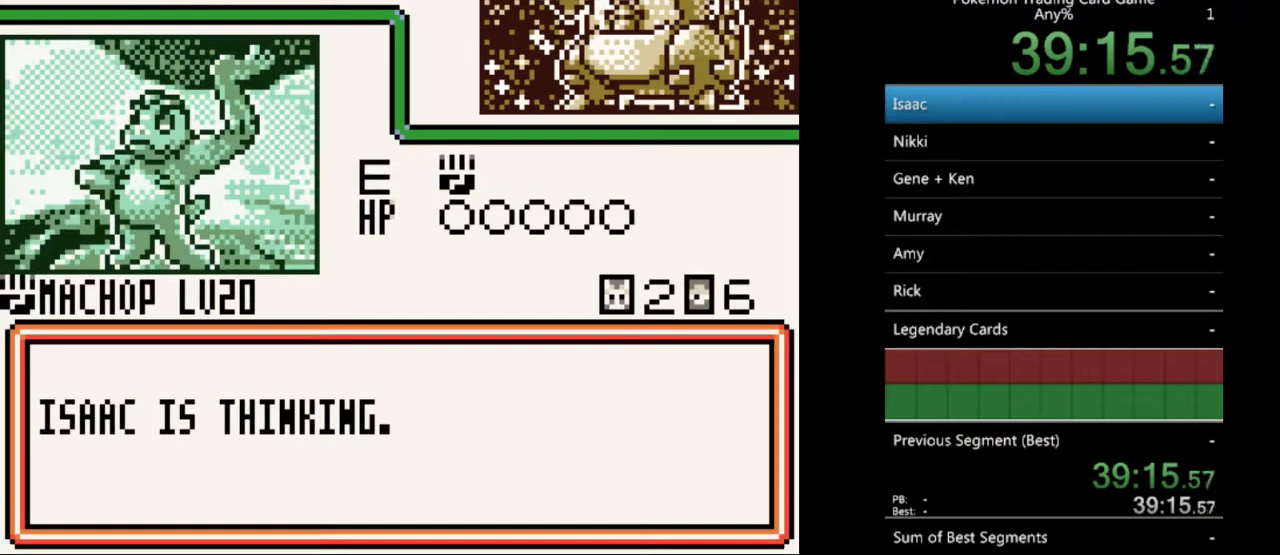
{"buttons": [], "events": [[67, "B", "up"], [133, "B", "down"], [233, "B", "up"], [367, "B", "down"], [433, "B", "up"]]}
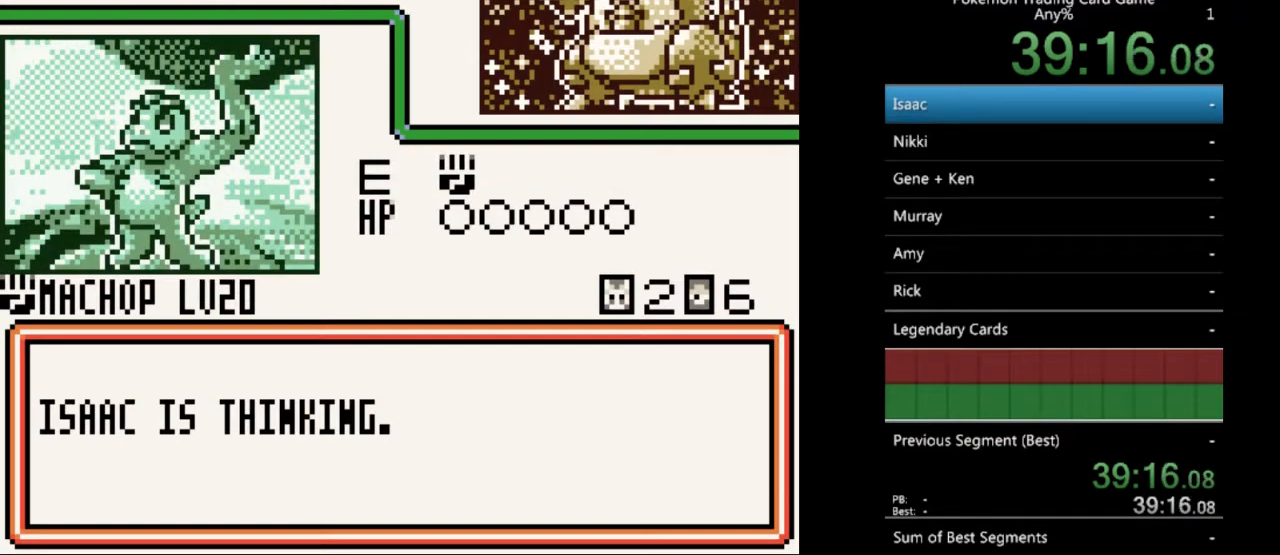
{"buttons": ["B"], "events": [[33, "B", "down"], [133, "B", "up"], [233, "B", "down"], [333, "B", "up"], [433, "B", "down"]]}
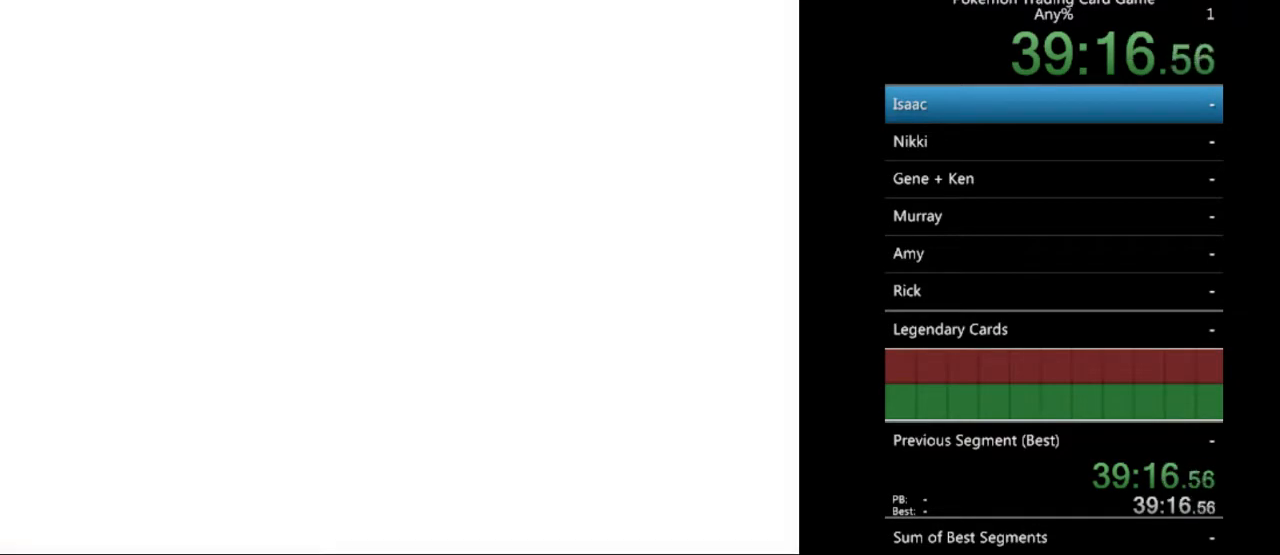
{"buttons": [], "events": [[33, "B", "up"], [133, "B", "down"], [200, "B", "up"], [333, "B", "down"], [400, "B", "up"]]}
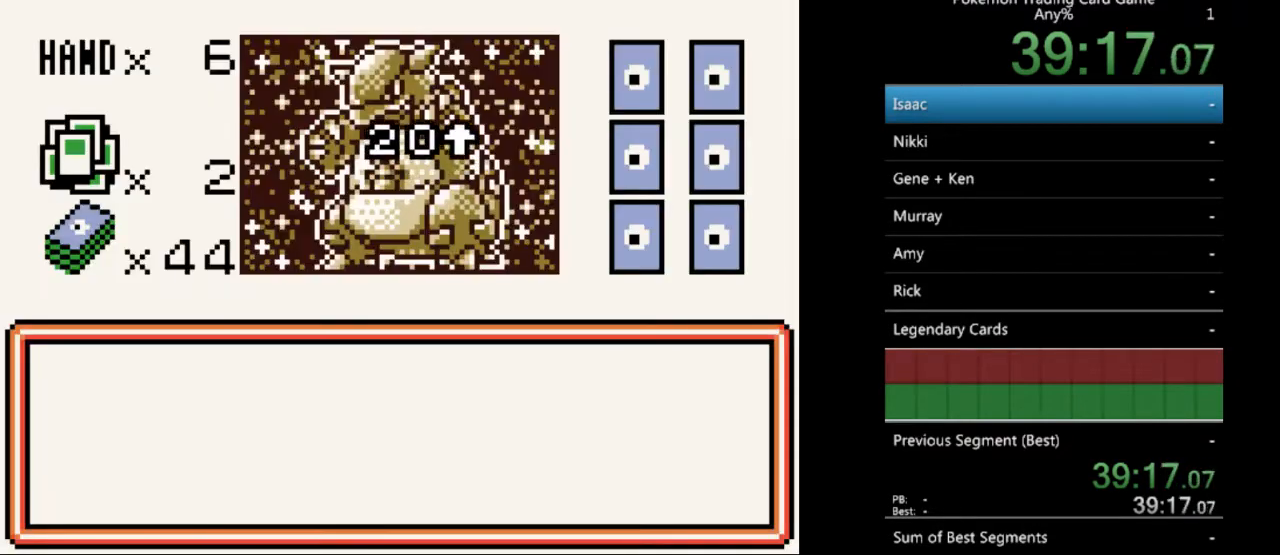
{"buttons": ["B"], "events": [[67, "B", "down"], [167, "B", "up"], [267, "B", "down"], [367, "B", "up"], [467, "B", "down"]]}
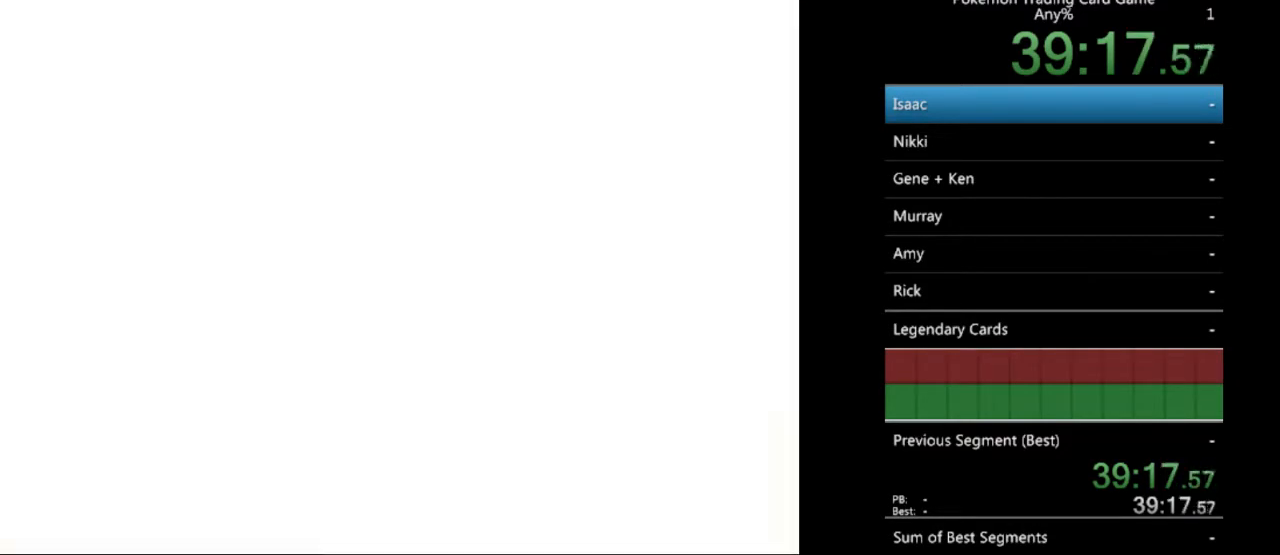
{"buttons": [], "events": [[33, "B", "up"], [133, "B", "down"], [200, "B", "up"], [300, "B", "down"], [400, "B", "up"]]}
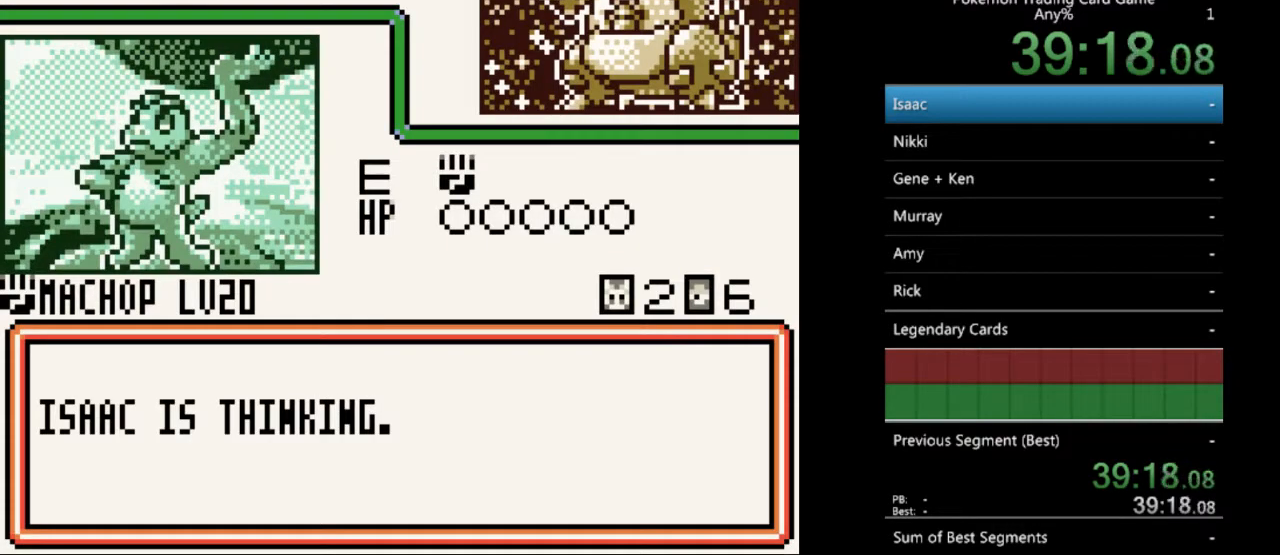
{"buttons": [], "events": [[267, "B", "down"], [400, "B", "up"]]}
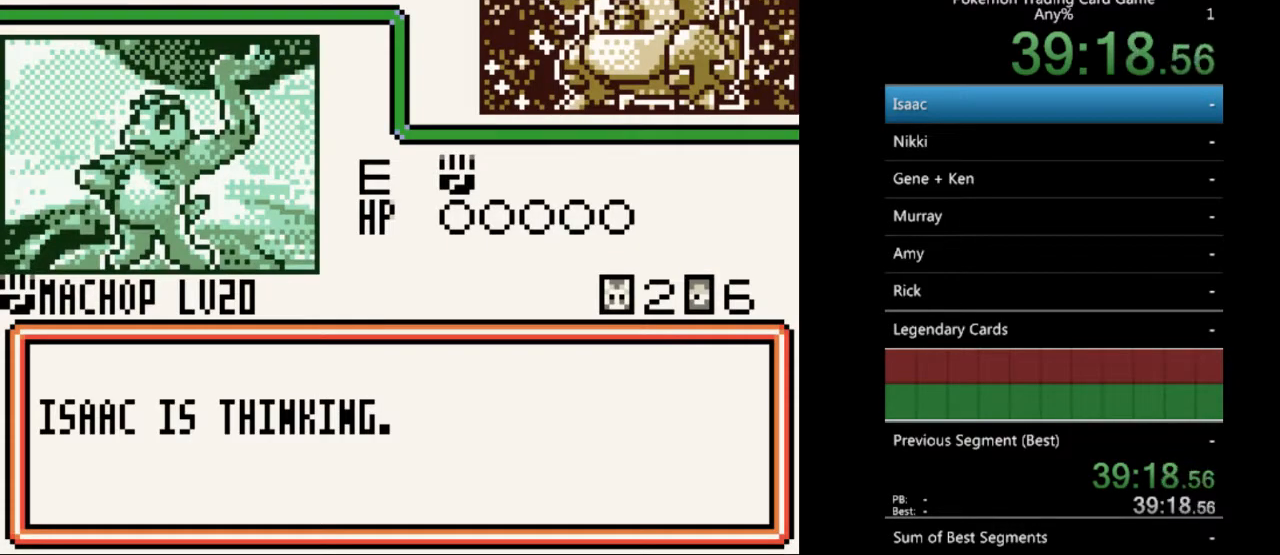
{"buttons": [], "events": [[167, "B", "down"], [233, "B", "up"]]}
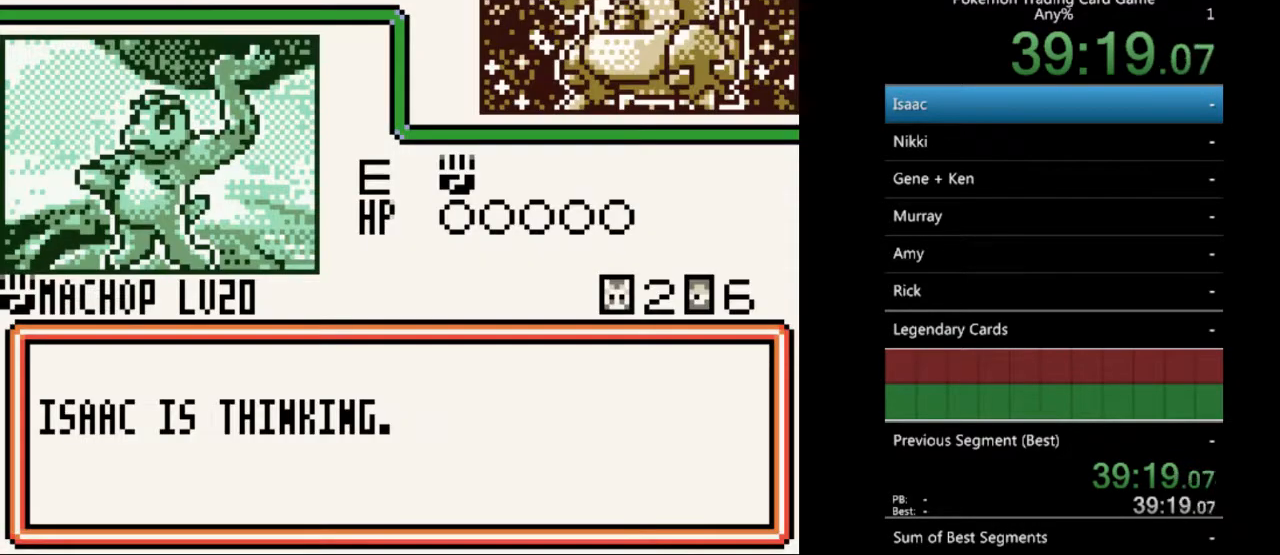
{"buttons": ["B"], "events": [[433, "B", "down"]]}
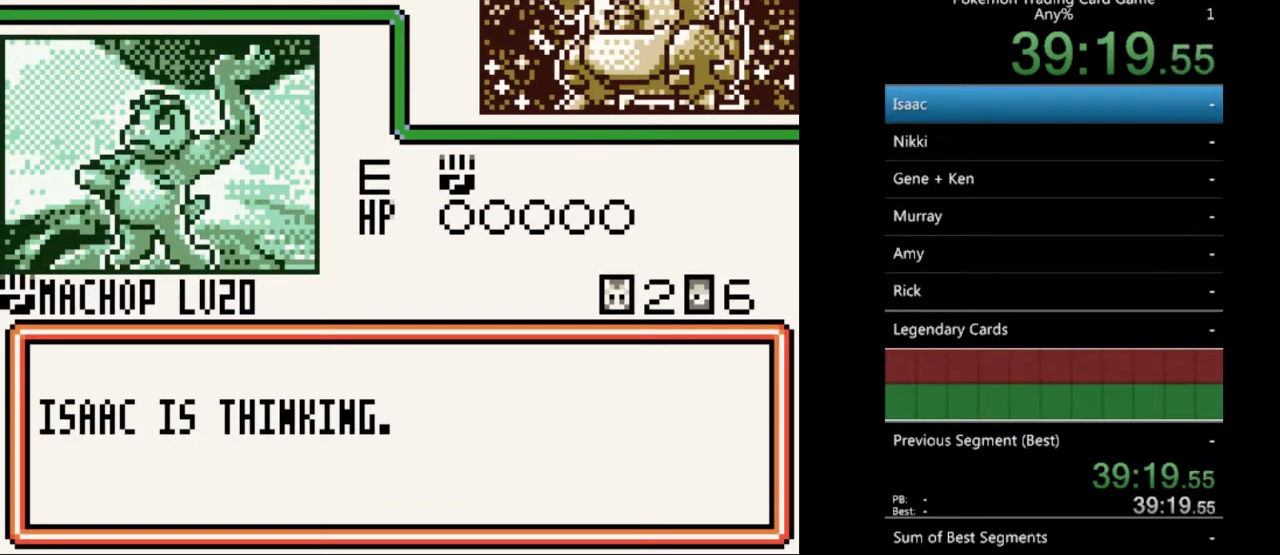
{"buttons": [], "events": [[33, "B", "up"], [267, "B", "down"], [367, "B", "up"]]}
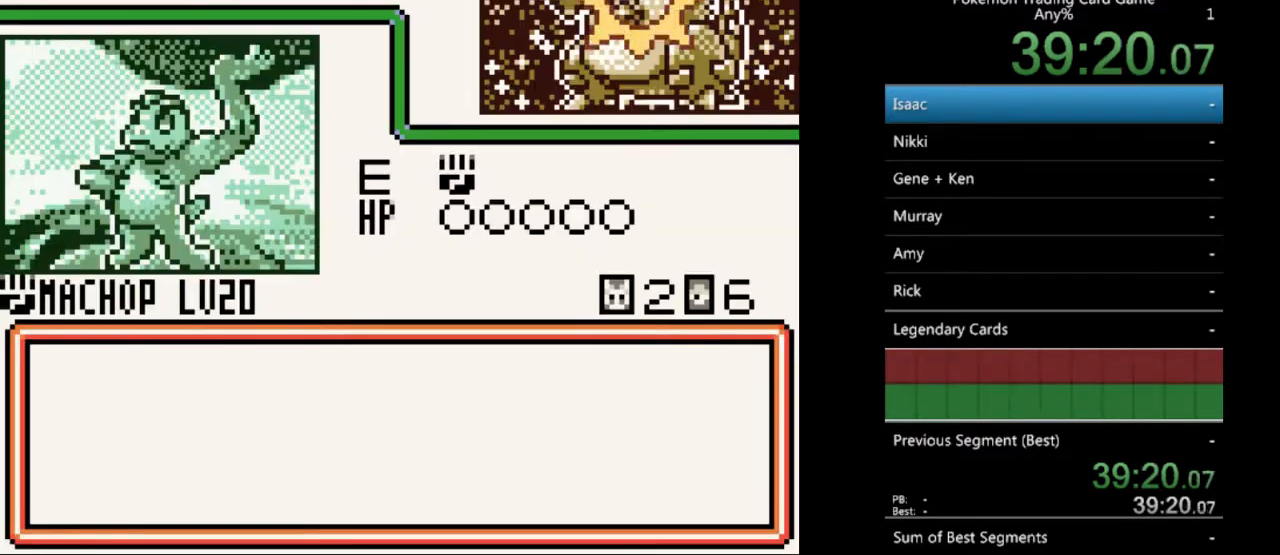
{"buttons": [], "events": [[333, "B", "down"], [433, "B", "up"]]}
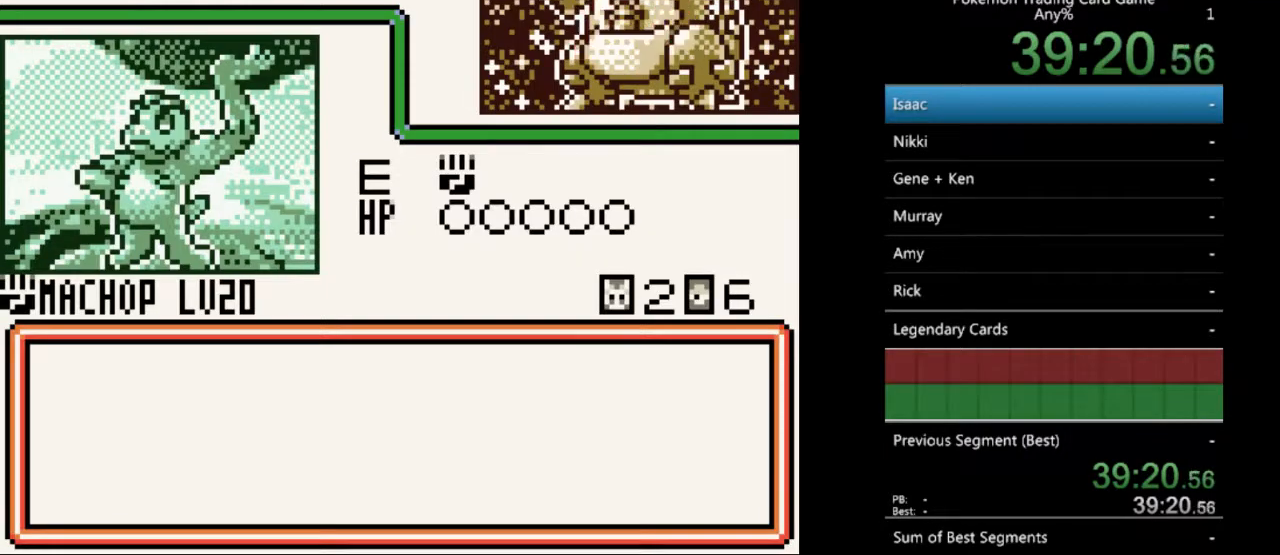
{"buttons": [], "events": [[33, "B", "down"], [167, "B", "up"]]}
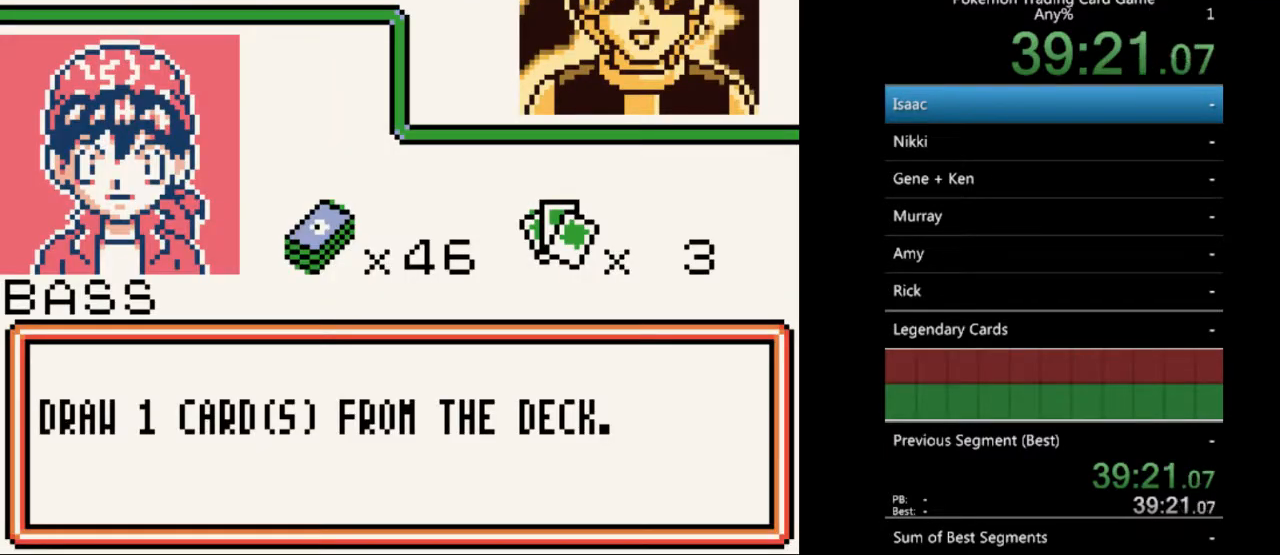
{"buttons": [], "events": [[167, "B", "down"], [267, "B", "up"], [367, "B", "down"], [433, "B", "up"]]}
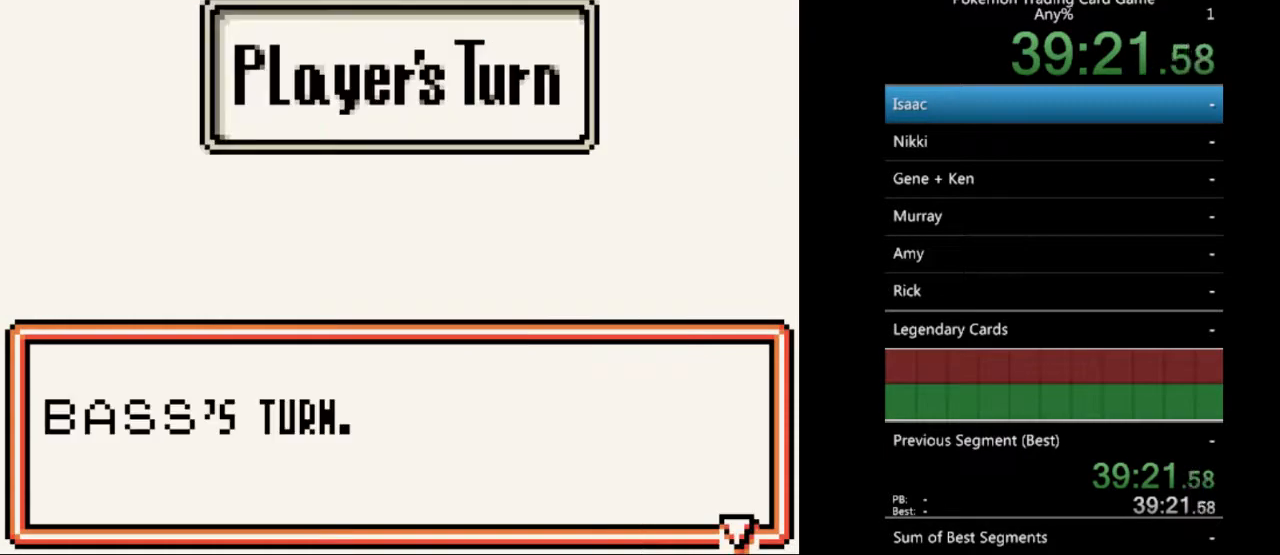
{"buttons": [], "events": [[333, "B", "down"], [400, "B", "up"]]}
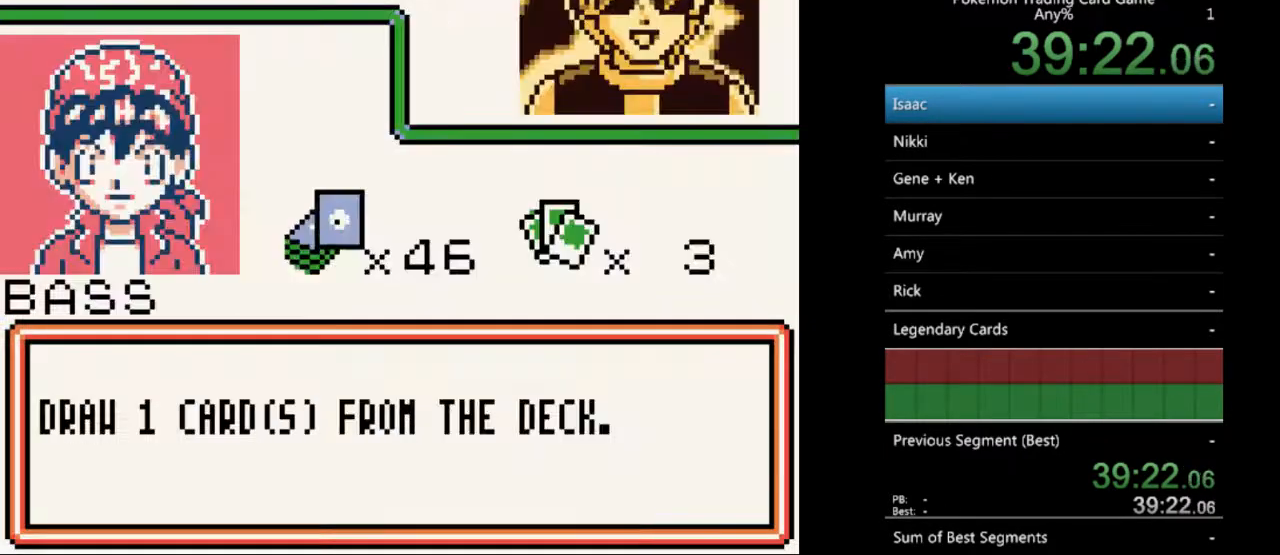
{"buttons": [], "events": [[167, "B", "down"], [300, "B", "up"], [433, "B", "down"], [467, "B", "up"]]}
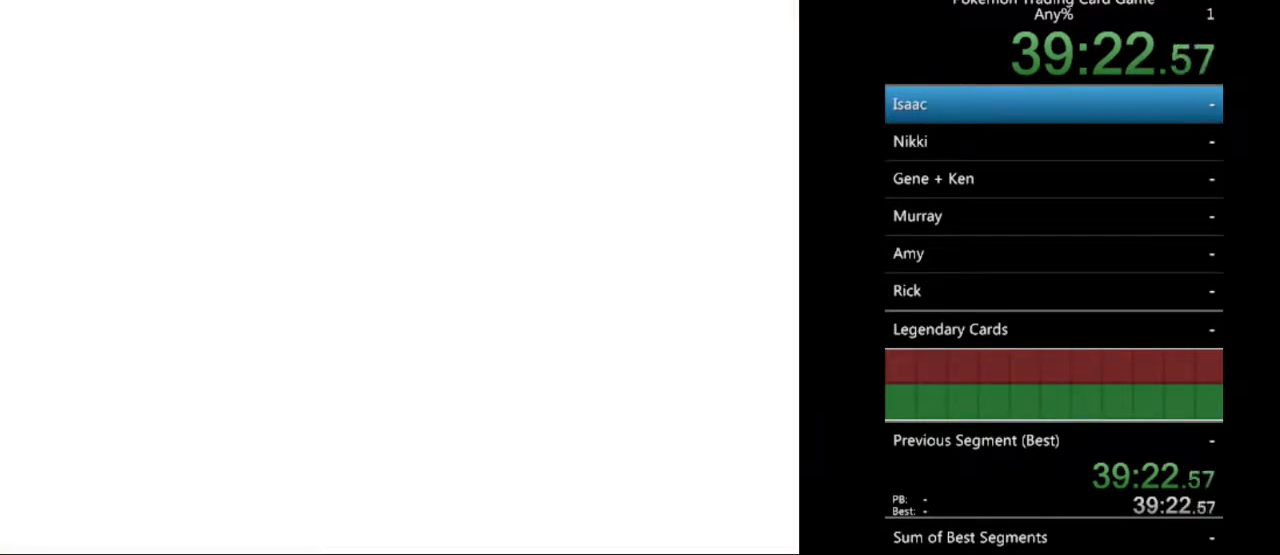
{"buttons": ["A"], "events": [[467, "A", "down"]]}
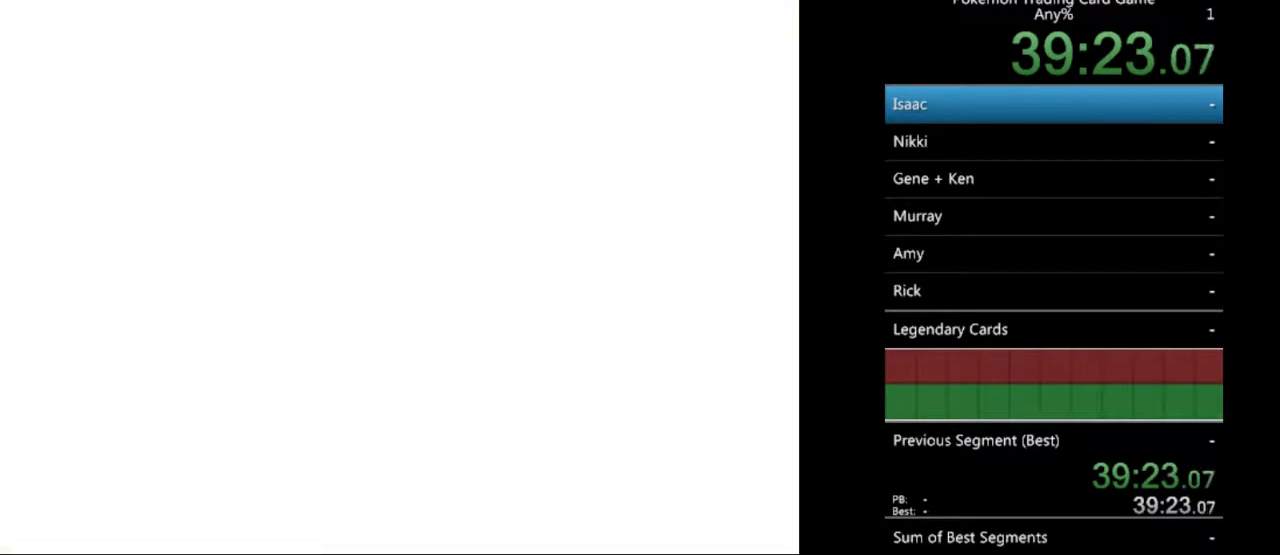
{"buttons": [], "events": [[100, "A", "up"], [333, "A", "down"], [433, "A", "up"]]}
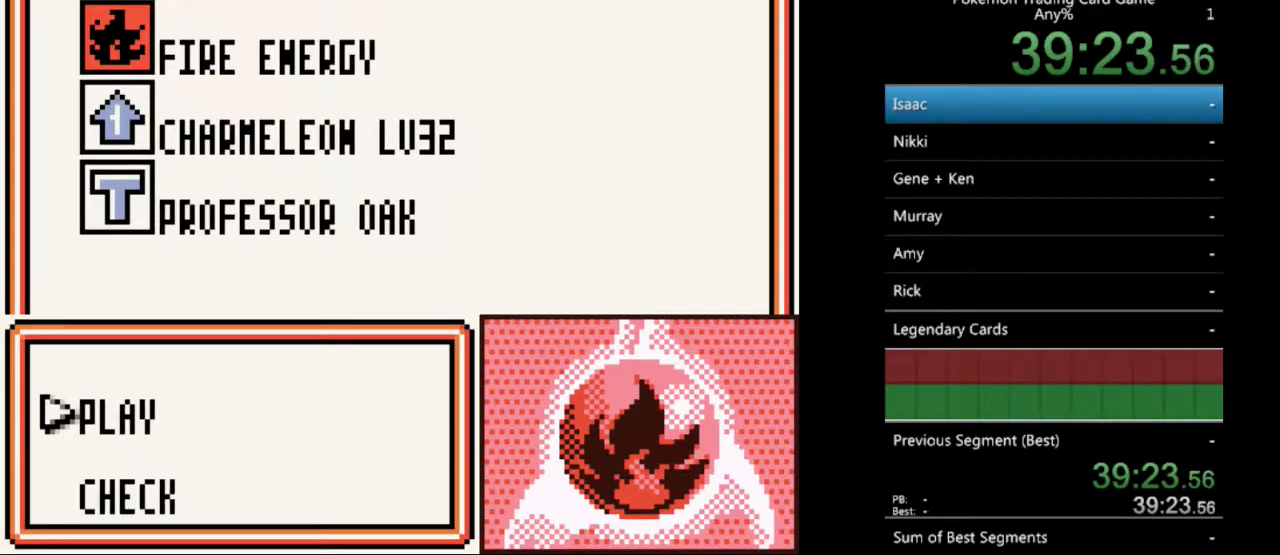
{"buttons": ["DPAD_DOWN"], "events": [[200, "A", "down"], [233, "A", "up"], [500, "DPAD_DOWN", "down"]]}
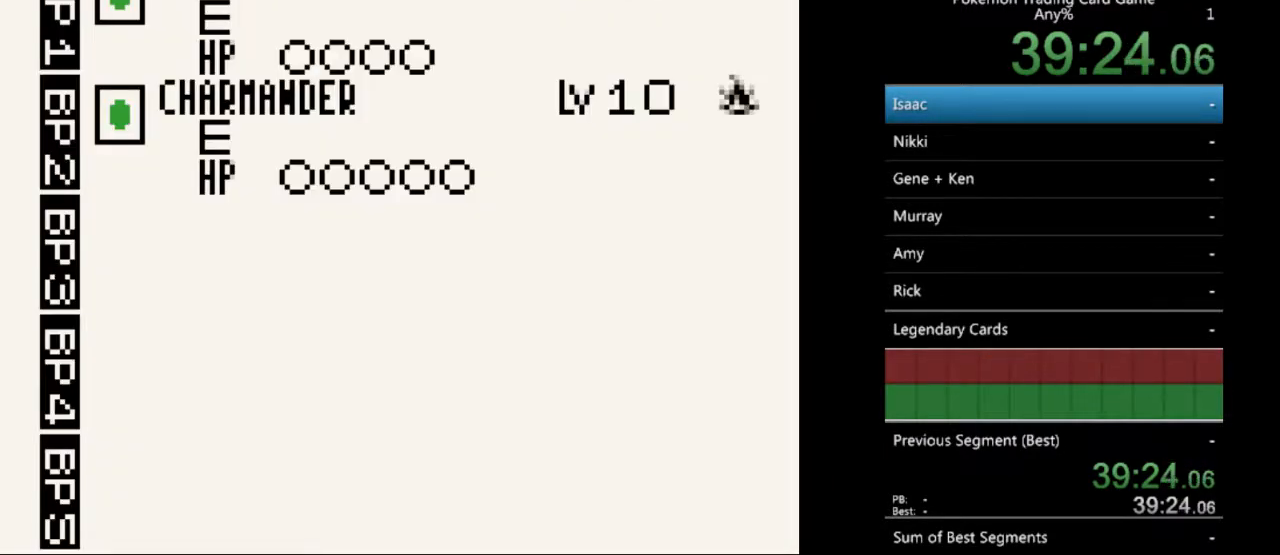
{"buttons": ["A"], "events": [[67, "DPAD_DOWN", "up"], [200, "DPAD_DOWN", "down"], [267, "DPAD_DOWN", "up"], [467, "A", "down"]]}
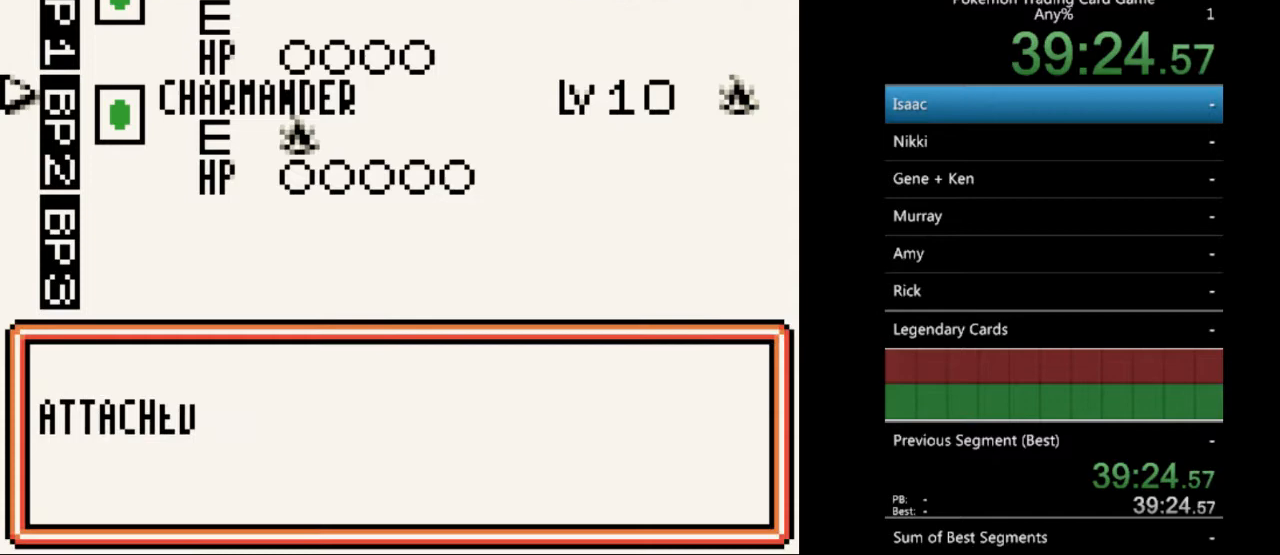
{"buttons": [], "events": [[67, "A", "up"], [200, "A", "down"], [267, "A", "up"]]}